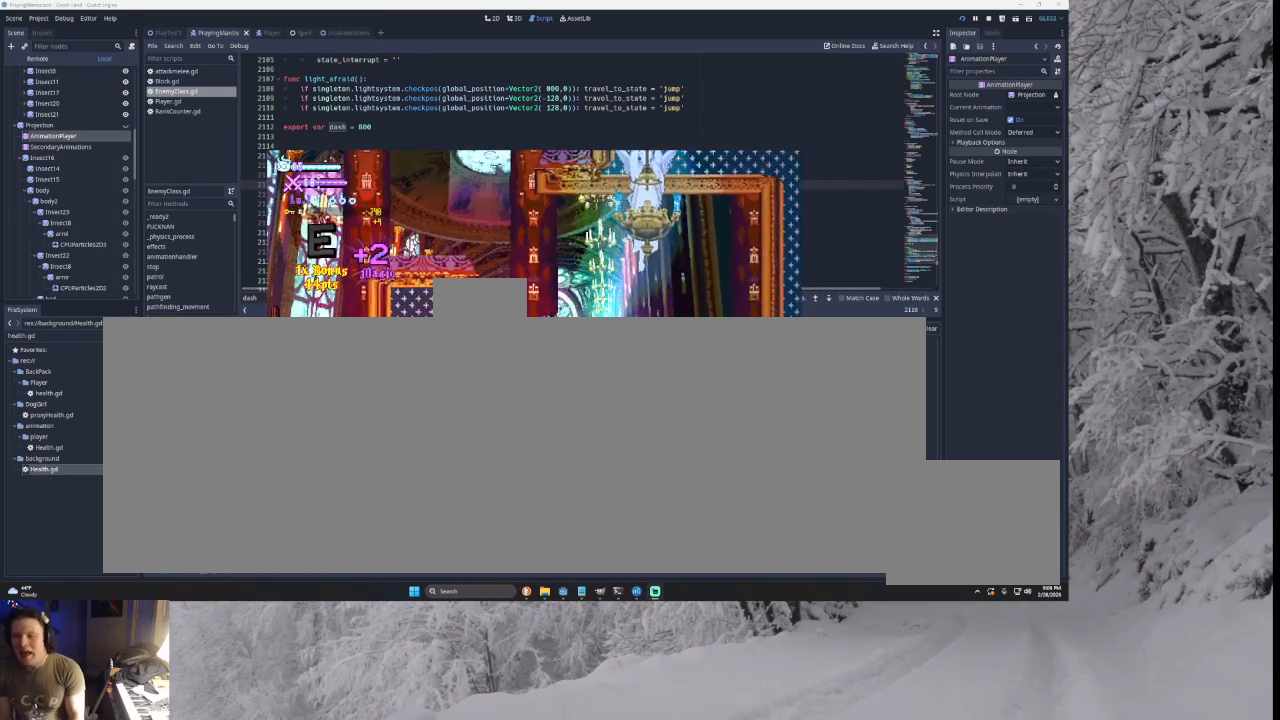
Gameplay with a controller (PlayStation layout); each line is a JSON object with the inputs held at the frame after it. "events" lists button and stick changes between this image and that frame as [ms after this image, input, new state], when the widget could be followed in between. Not read: CROSS L2.
{"buttons": ["TRIANGLE"], "left_stick": "left", "right_stick": "center", "events": [[100, "left_stick", "center"], [333, "TRIANGLE", "down"], [333, "left_stick", "left"]]}
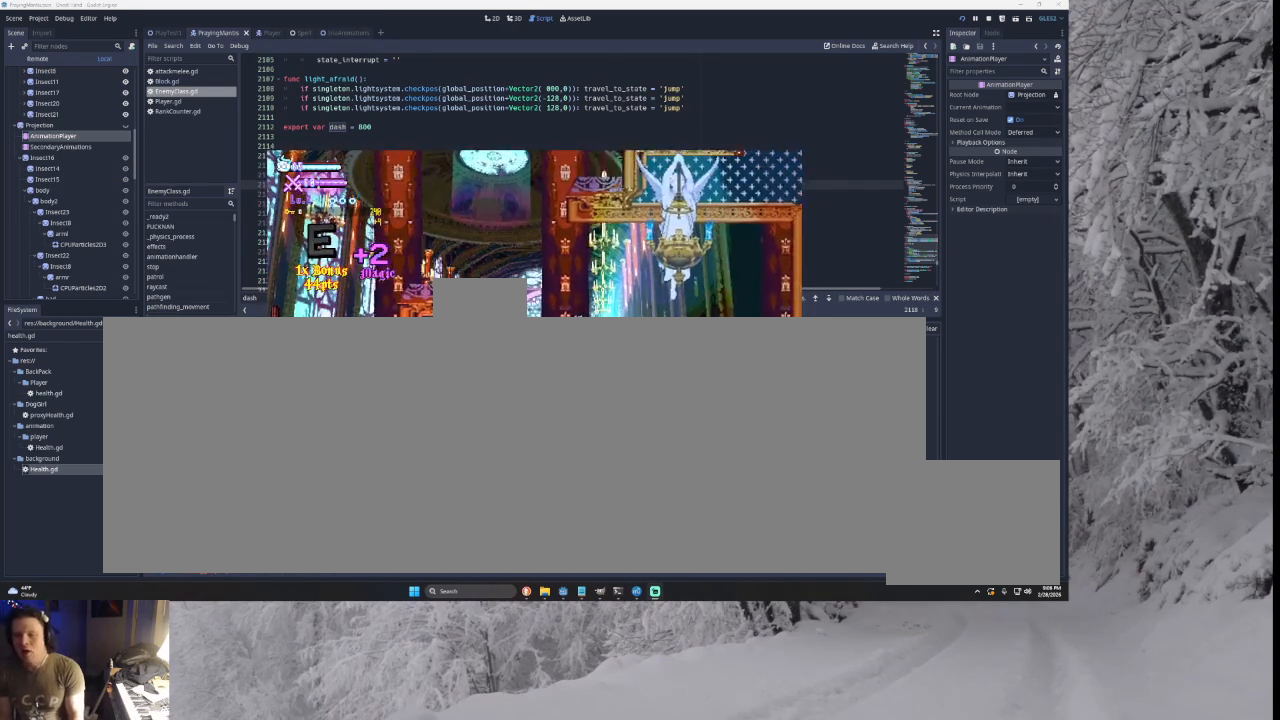
{"buttons": [], "left_stick": "left", "right_stick": "center", "events": [[33, "TRIANGLE", "up"], [133, "TRIANGLE", "down"], [467, "TRIANGLE", "up"]]}
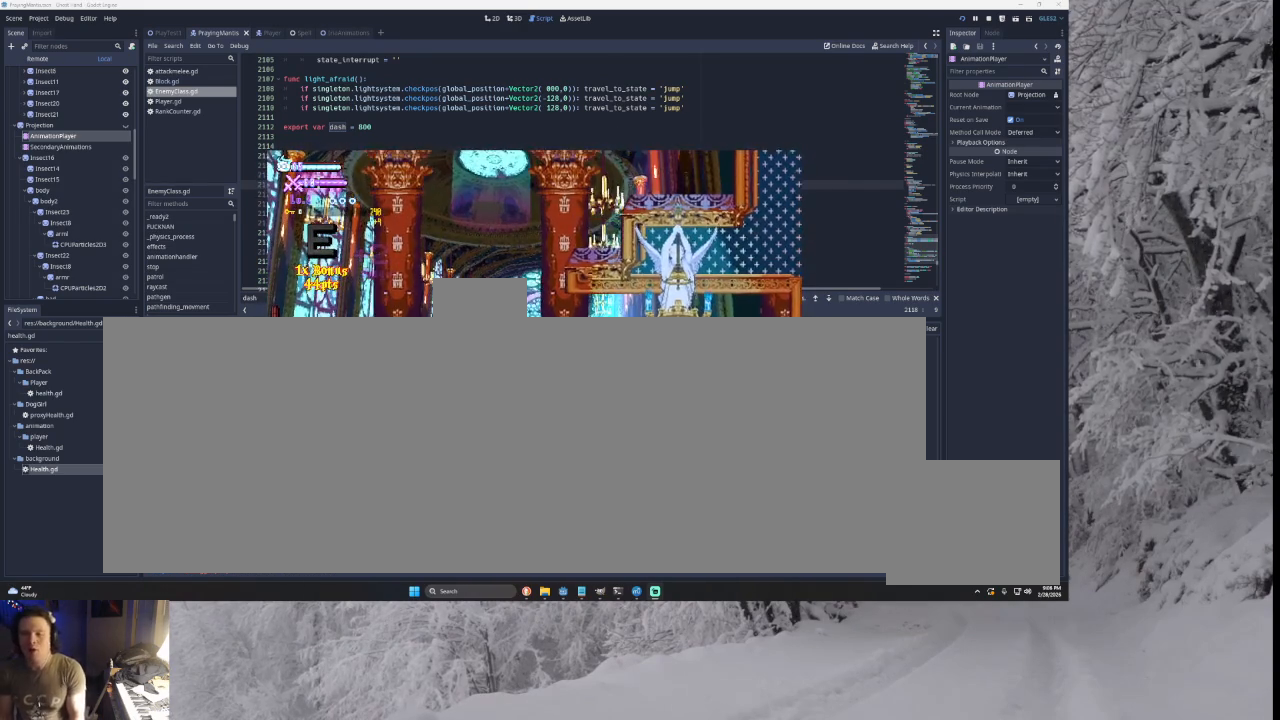
{"buttons": [], "left_stick": "center", "right_stick": "center", "events": [[133, "left_stick", "center"]]}
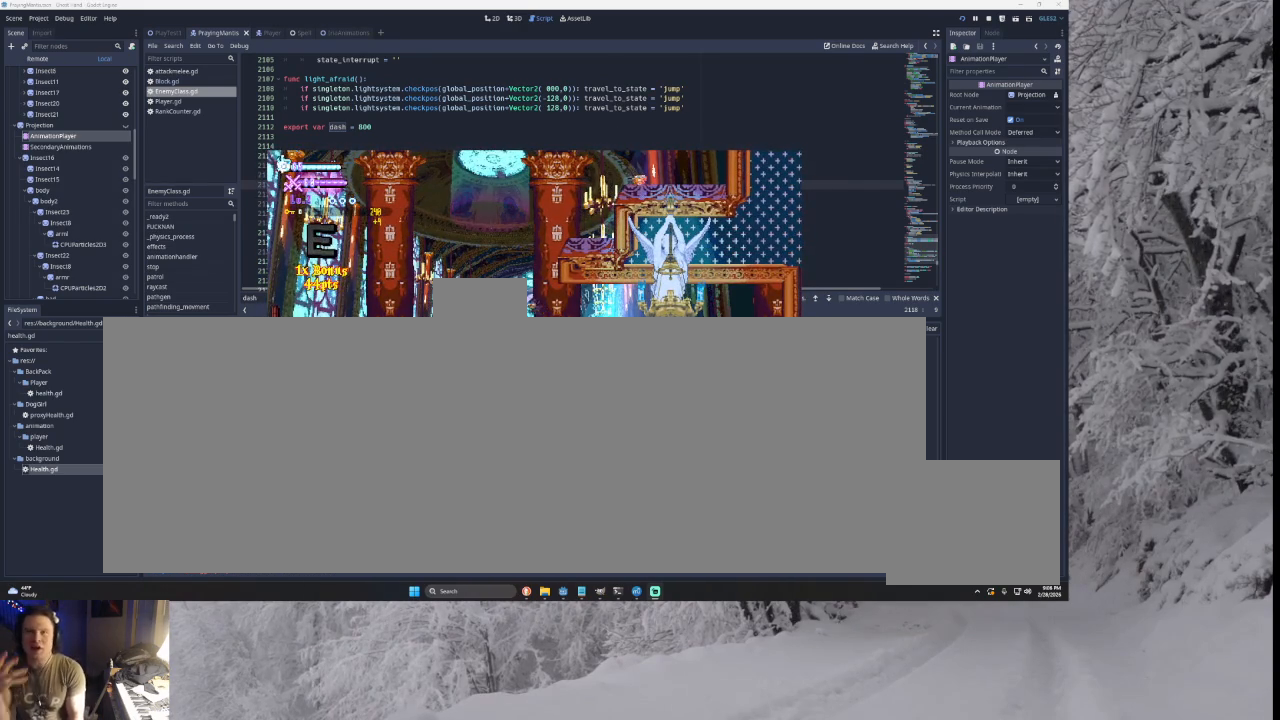
{"buttons": [], "left_stick": "center", "right_stick": "center", "events": []}
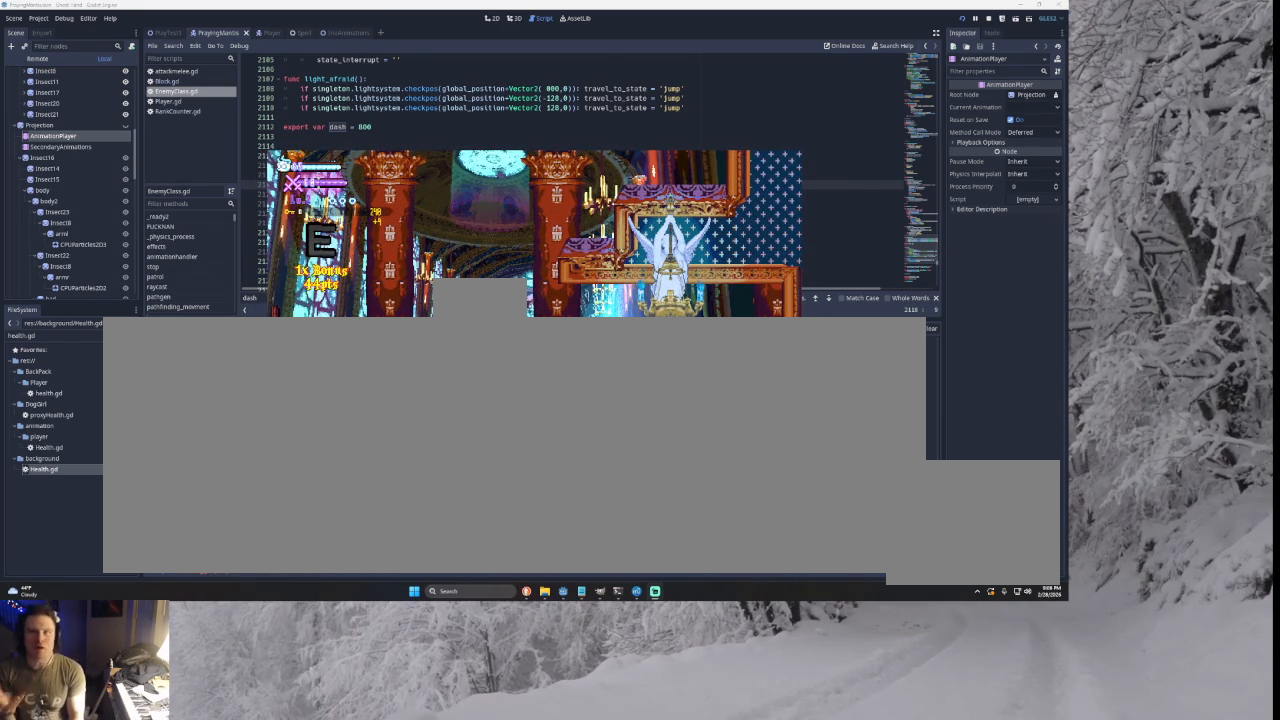
{"buttons": [], "left_stick": "center", "right_stick": "center", "events": []}
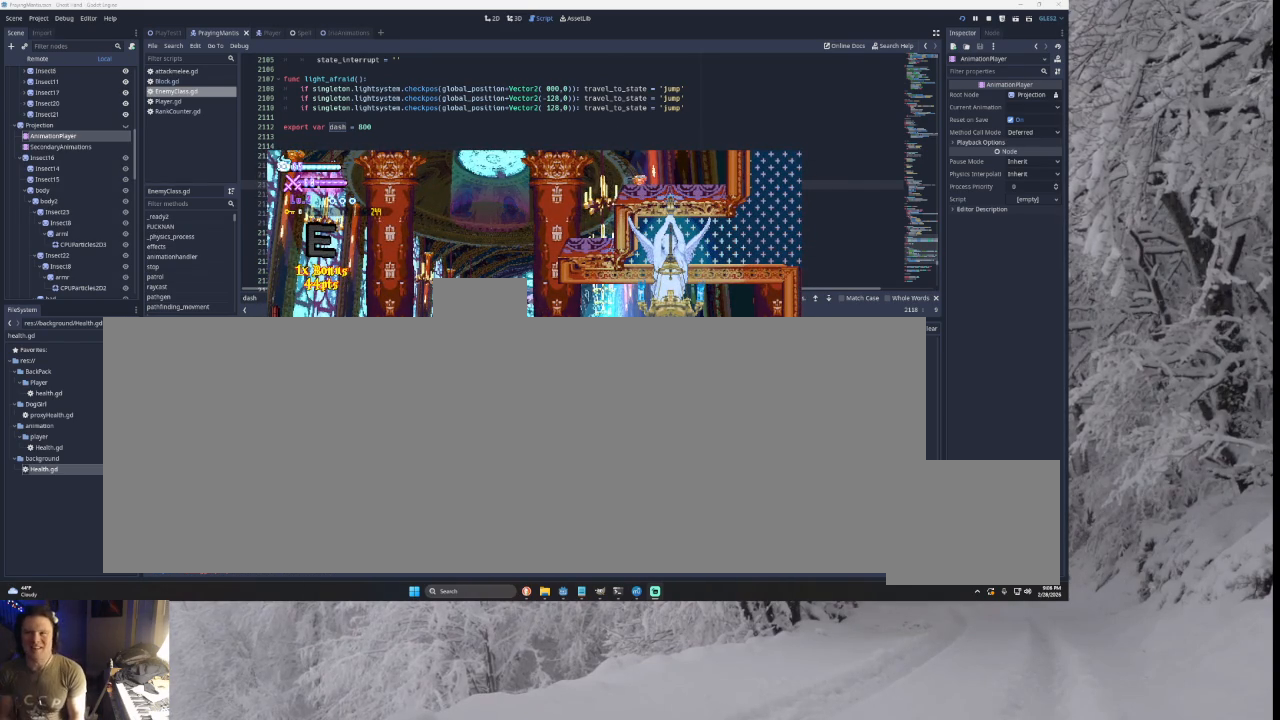
{"buttons": ["TRIANGLE"], "left_stick": "right", "right_stick": "center", "events": [[300, "TRIANGLE", "down"], [367, "left_stick", "right"]]}
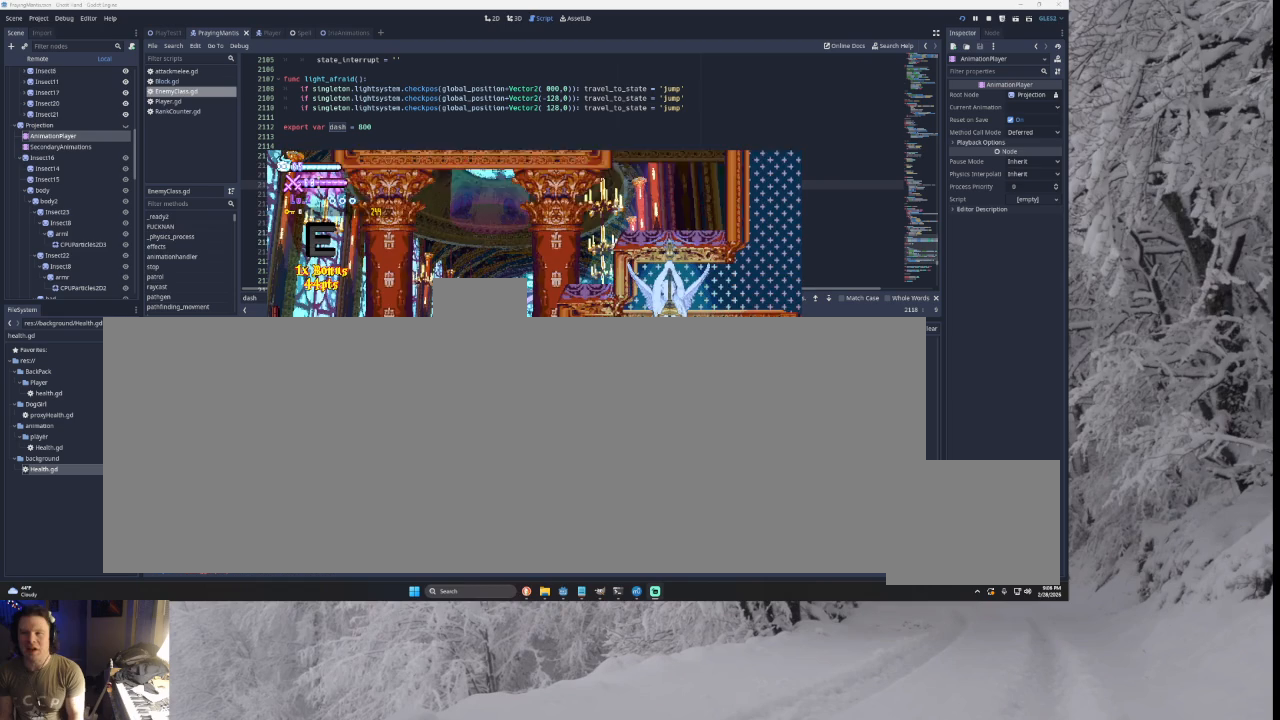
{"buttons": ["TRIANGLE"], "left_stick": "right", "right_stick": "center", "events": [[167, "TRIANGLE", "up"], [267, "TRIANGLE", "down"]]}
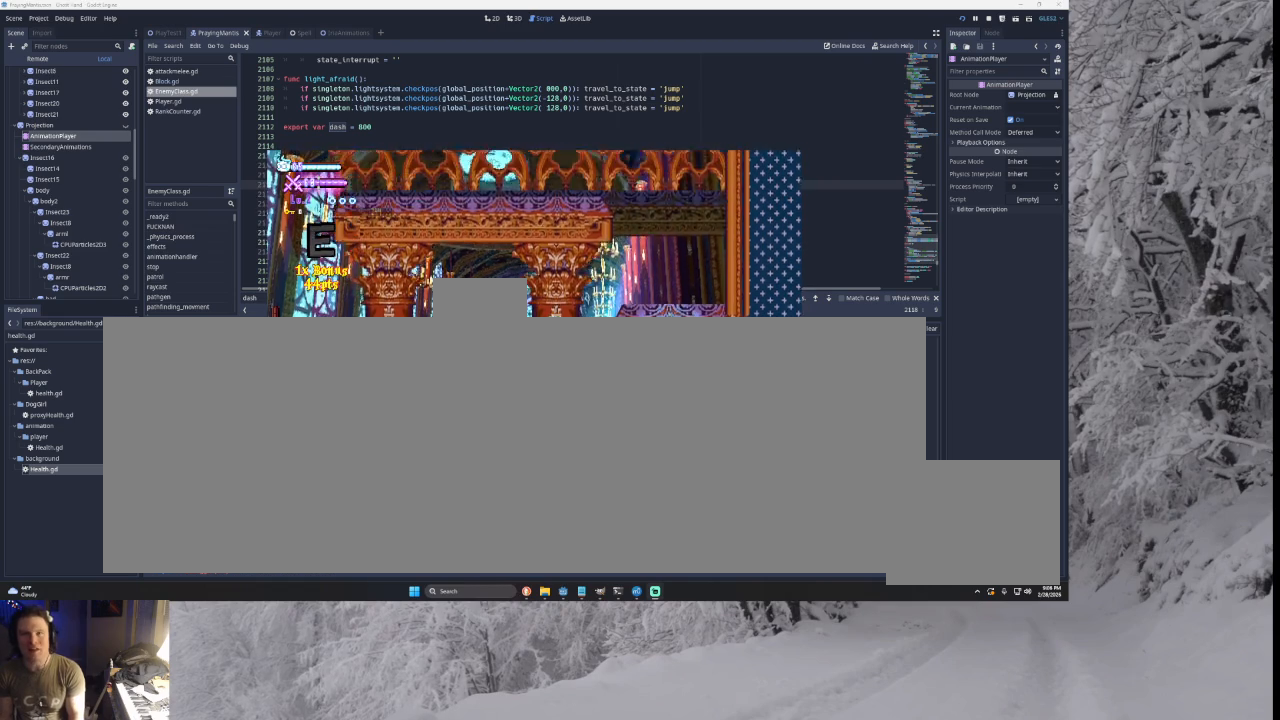
{"buttons": [], "left_stick": "center", "right_stick": "center", "events": [[167, "TRIANGLE", "up"], [267, "left_stick", "center"]]}
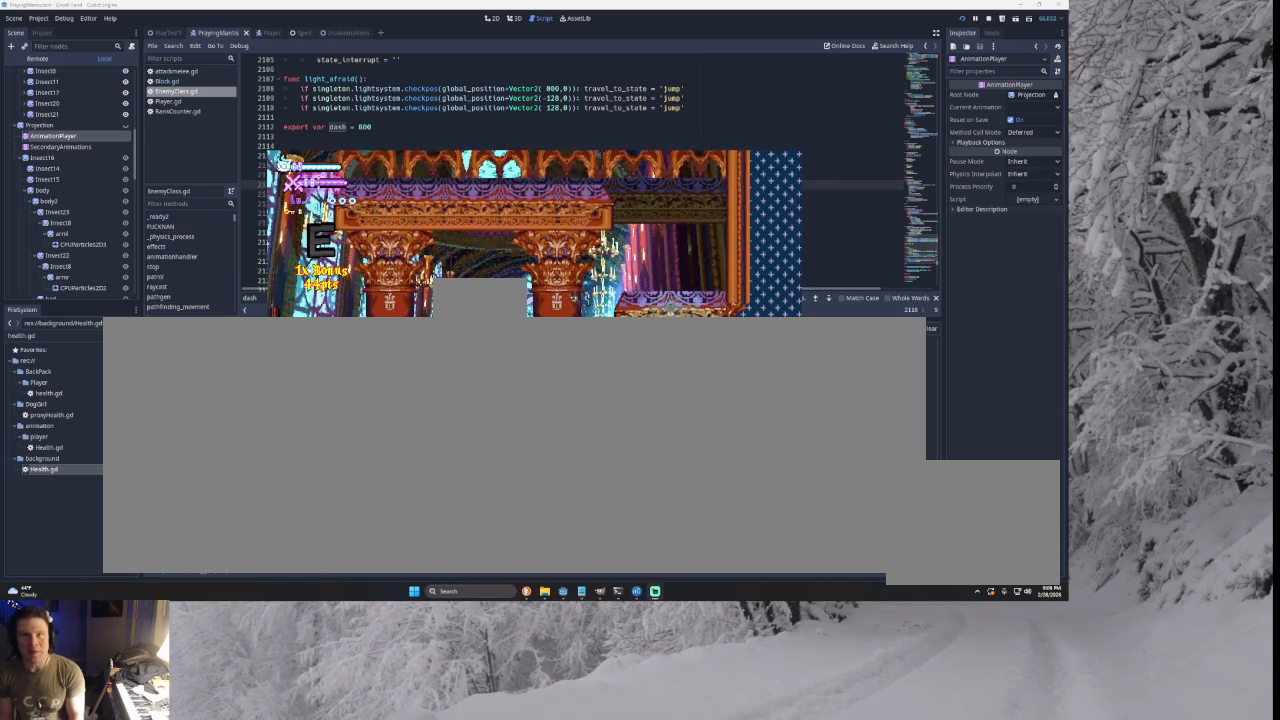
{"buttons": [], "left_stick": "right", "right_stick": "center", "events": [[67, "TRIANGLE", "down"], [100, "left_stick", "right"], [467, "TRIANGLE", "up"]]}
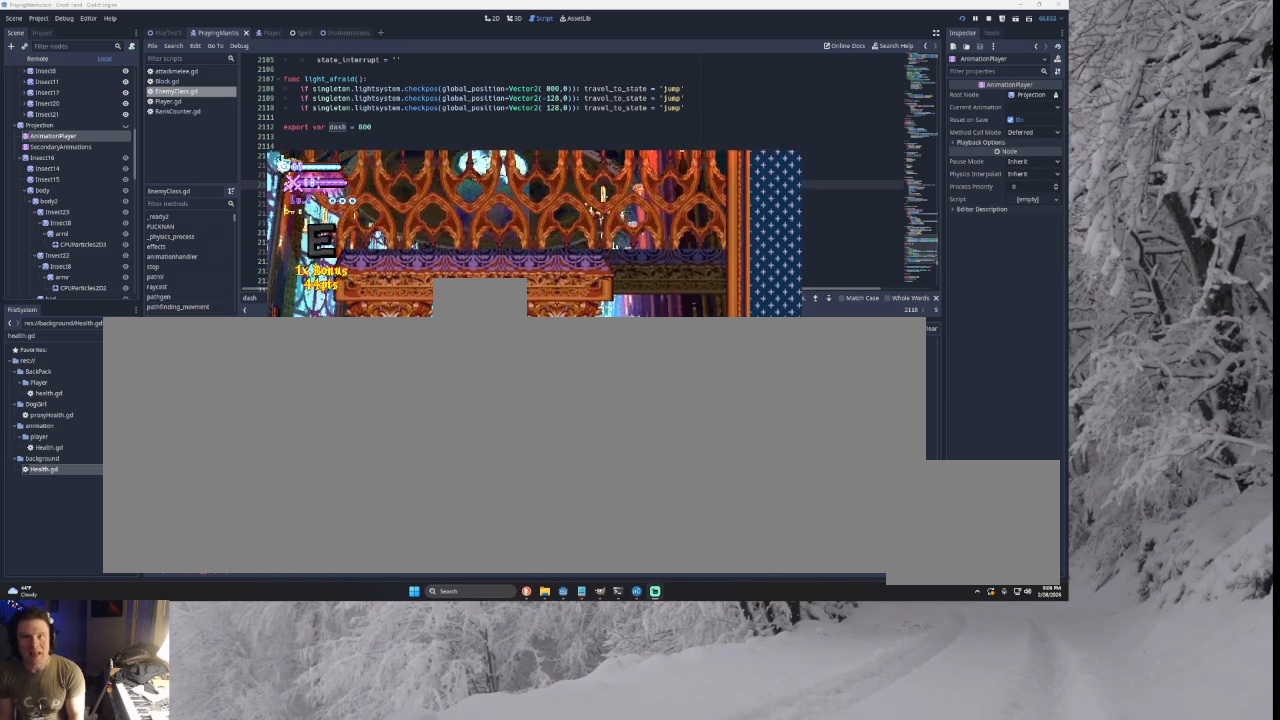
{"buttons": ["TRIANGLE"], "left_stick": "center", "right_stick": "center", "events": [[267, "left_stick", "center"], [300, "TRIANGLE", "down"]]}
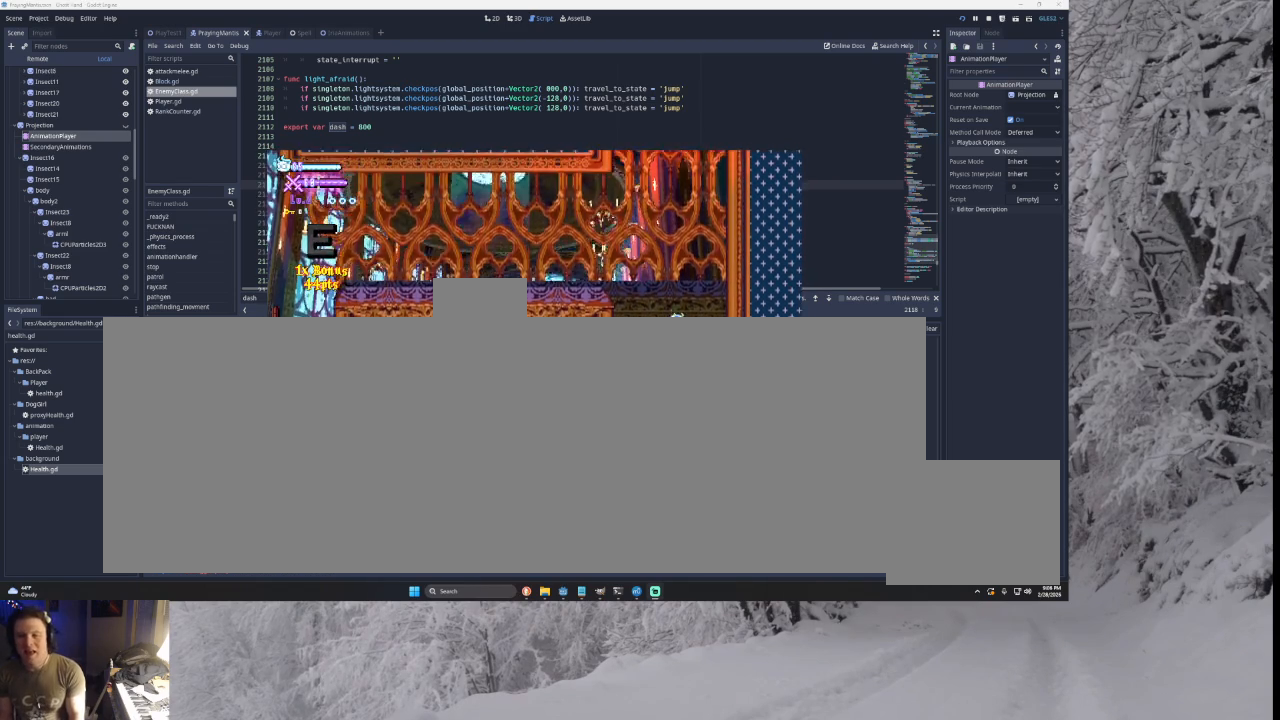
{"buttons": ["TRIANGLE"], "left_stick": "left", "right_stick": "center", "events": [[33, "left_stick", "left"], [67, "TRIANGLE", "up"], [167, "TRIANGLE", "down"]]}
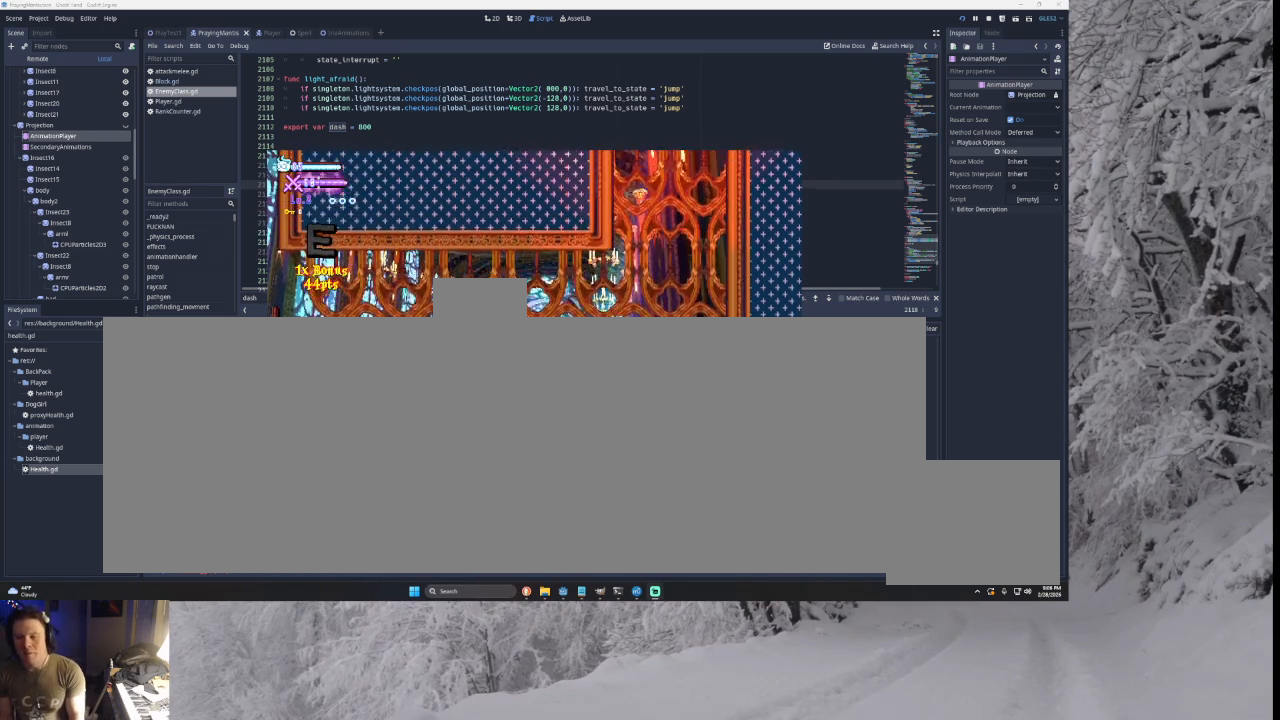
{"buttons": ["TRIANGLE"], "left_stick": "right", "right_stick": "center", "events": [[33, "TRIANGLE", "up"], [233, "left_stick", "center"], [367, "left_stick", "right"], [467, "TRIANGLE", "down"]]}
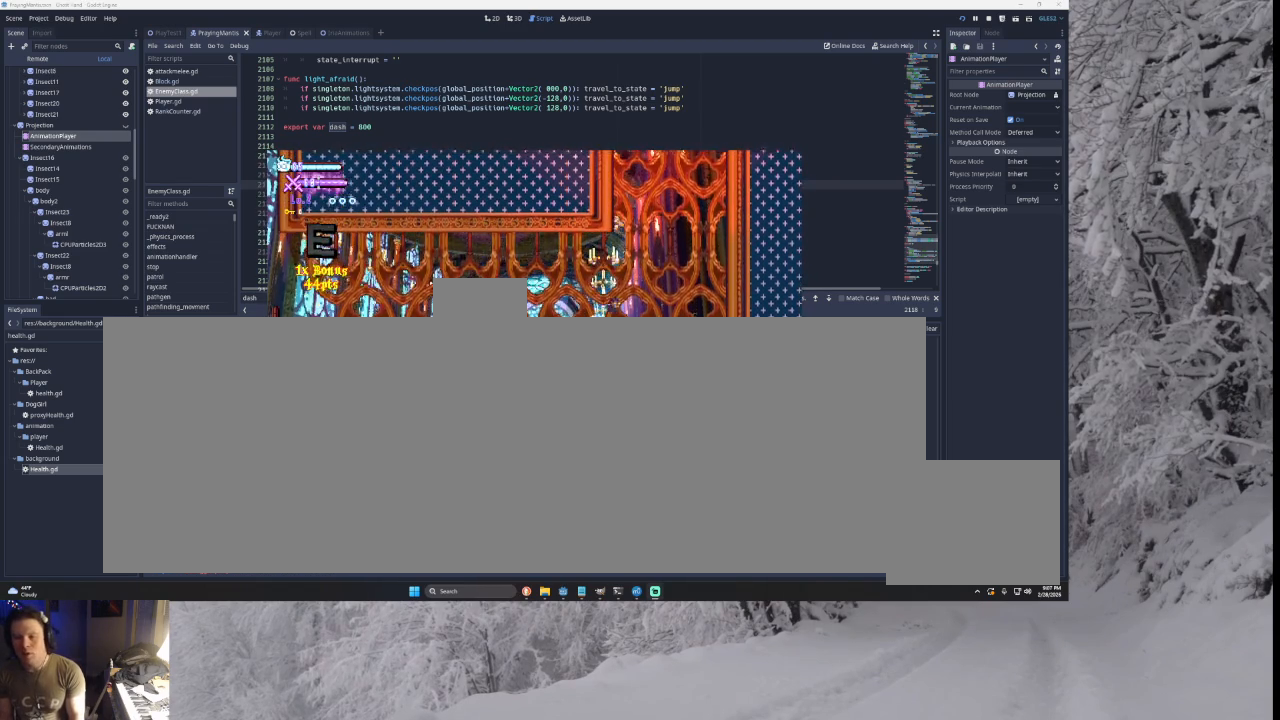
{"buttons": ["TRIANGLE"], "left_stick": "right", "right_stick": "center", "events": [[300, "TRIANGLE", "up"], [467, "TRIANGLE", "down"]]}
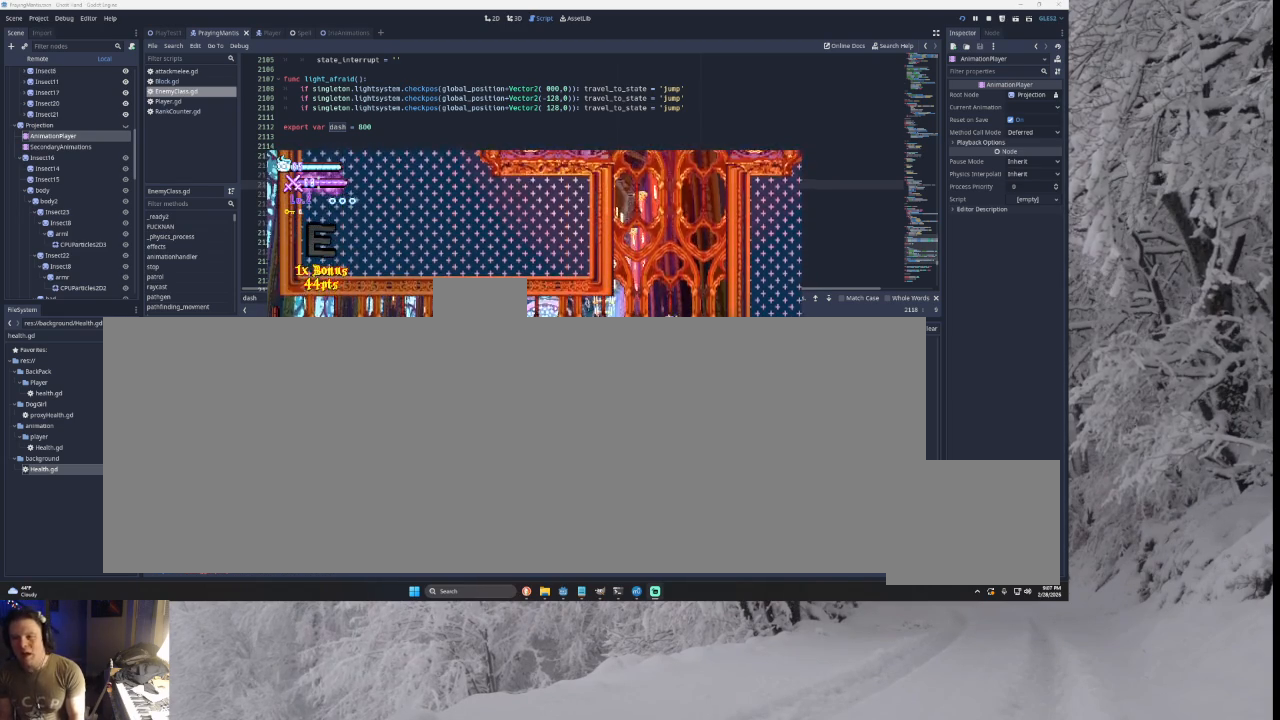
{"buttons": ["TRIANGLE"], "left_stick": "center", "right_stick": "center", "events": [[267, "TRIANGLE", "up"], [433, "TRIANGLE", "down"], [433, "left_stick", "center"]]}
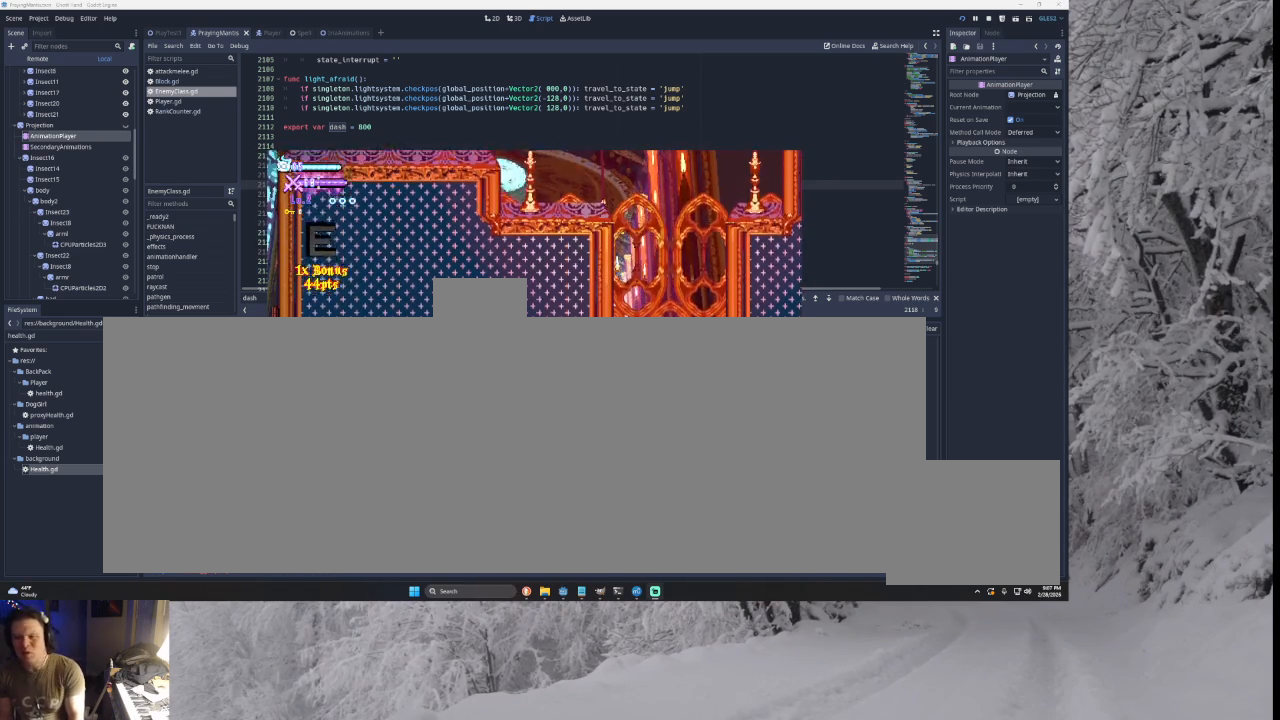
{"buttons": ["TRIANGLE"], "left_stick": "center", "right_stick": "center", "events": [[233, "TRIANGLE", "up"], [433, "TRIANGLE", "down"]]}
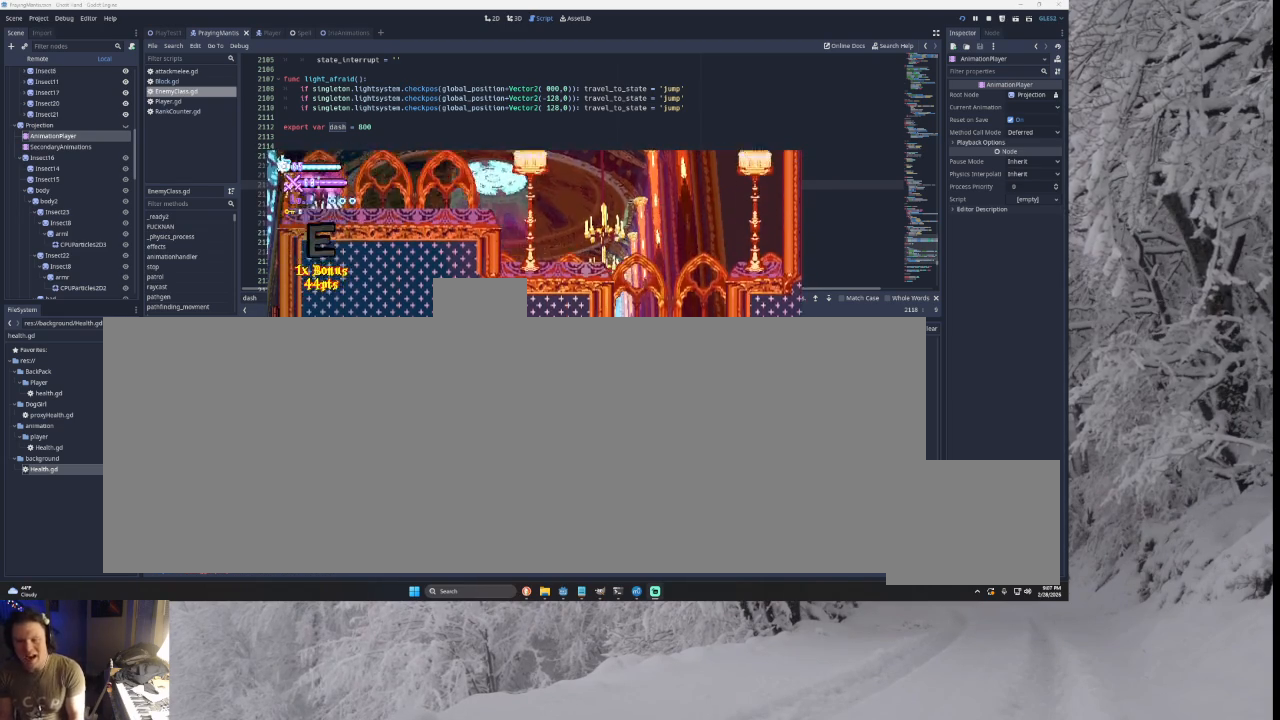
{"buttons": ["TRIANGLE"], "left_stick": "left", "right_stick": "center", "events": [[233, "TRIANGLE", "up"], [367, "TRIANGLE", "down"], [433, "left_stick", "left"]]}
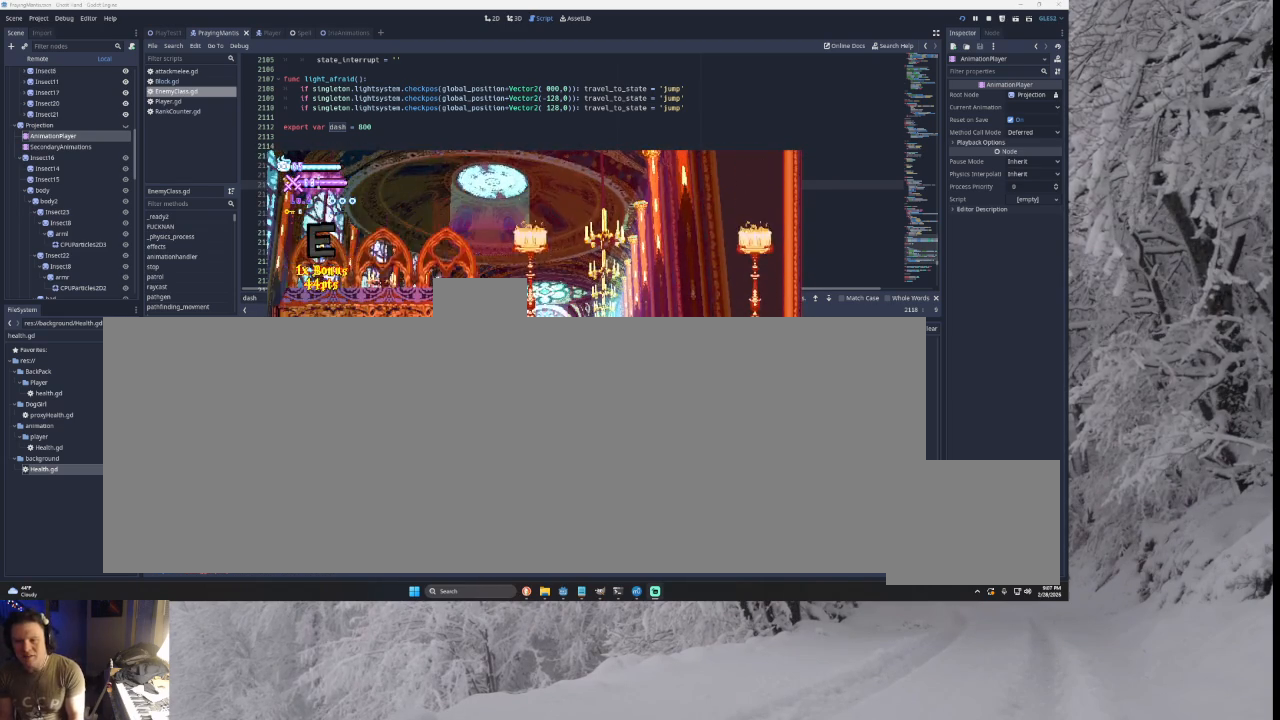
{"buttons": [], "left_stick": "center", "right_stick": "center", "events": [[167, "TRIANGLE", "up"], [233, "SQUARE", "down"], [300, "left_stick", "center"], [433, "SQUARE", "up"]]}
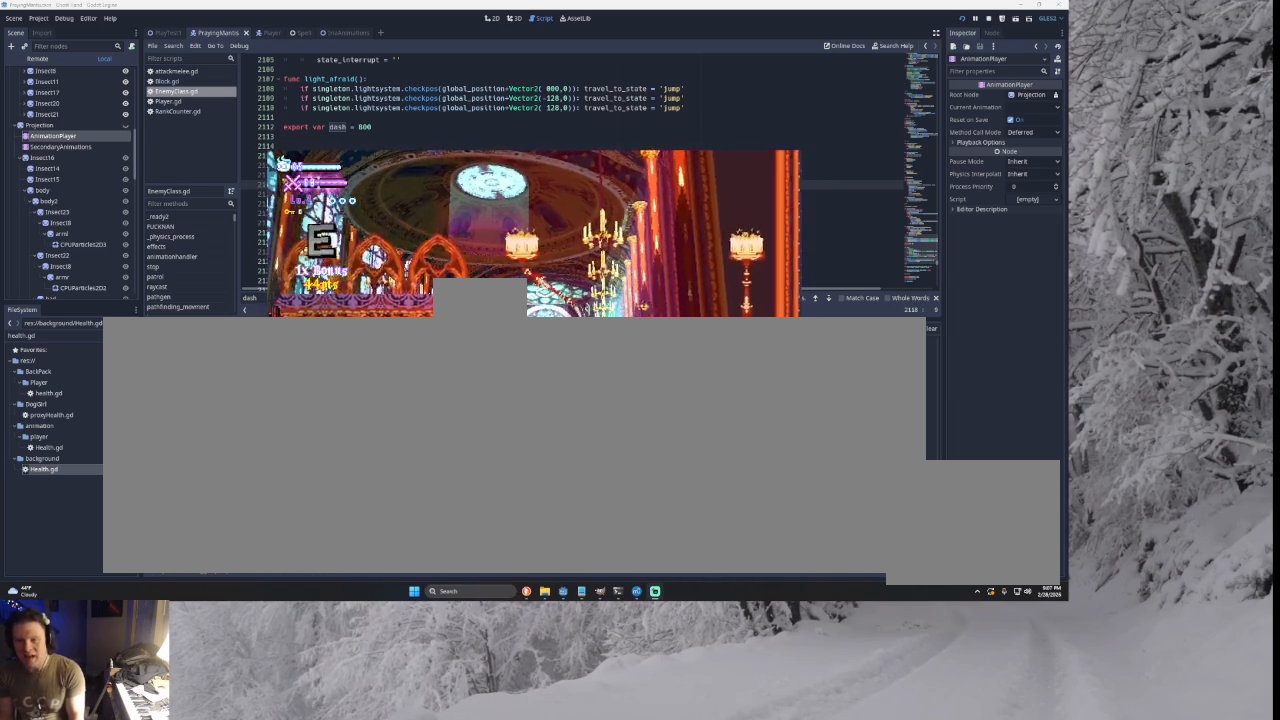
{"buttons": ["TRIANGLE"], "left_stick": "left", "right_stick": "center", "events": [[33, "left_stick", "left"], [133, "TRIANGLE", "down"]]}
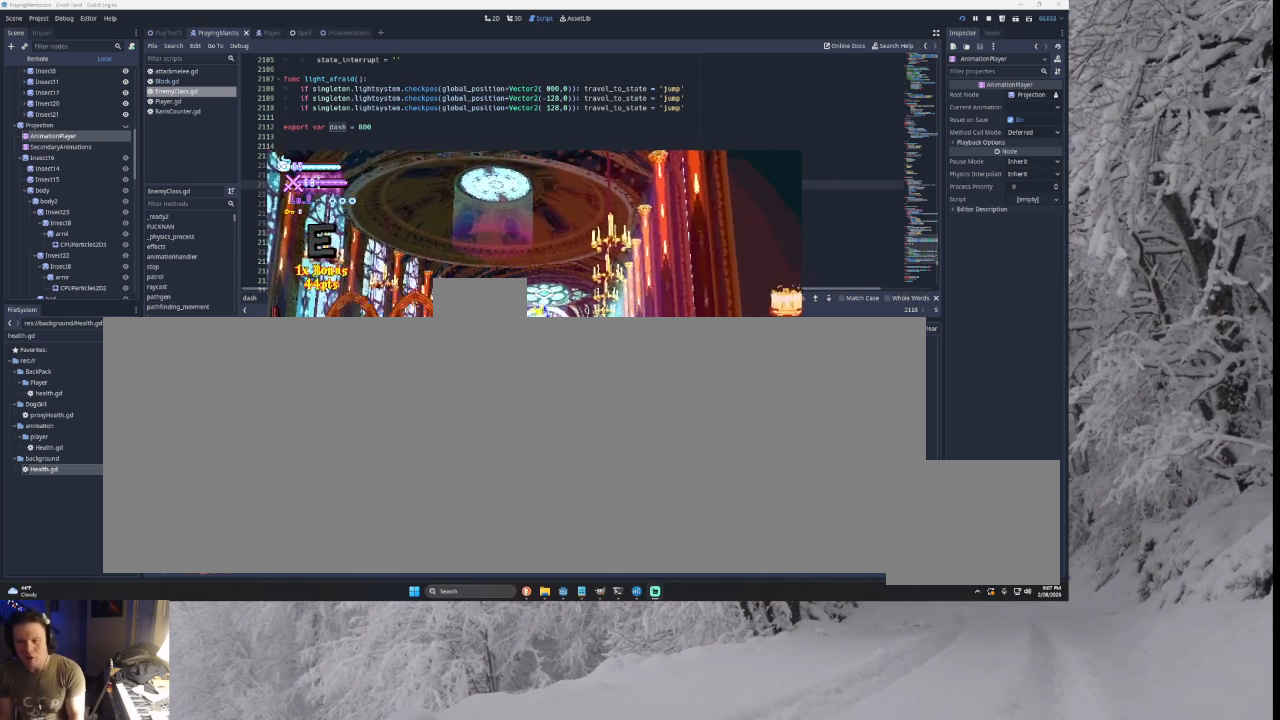
{"buttons": [], "left_stick": "left", "right_stick": "center", "events": [[33, "TRIANGLE", "up"]]}
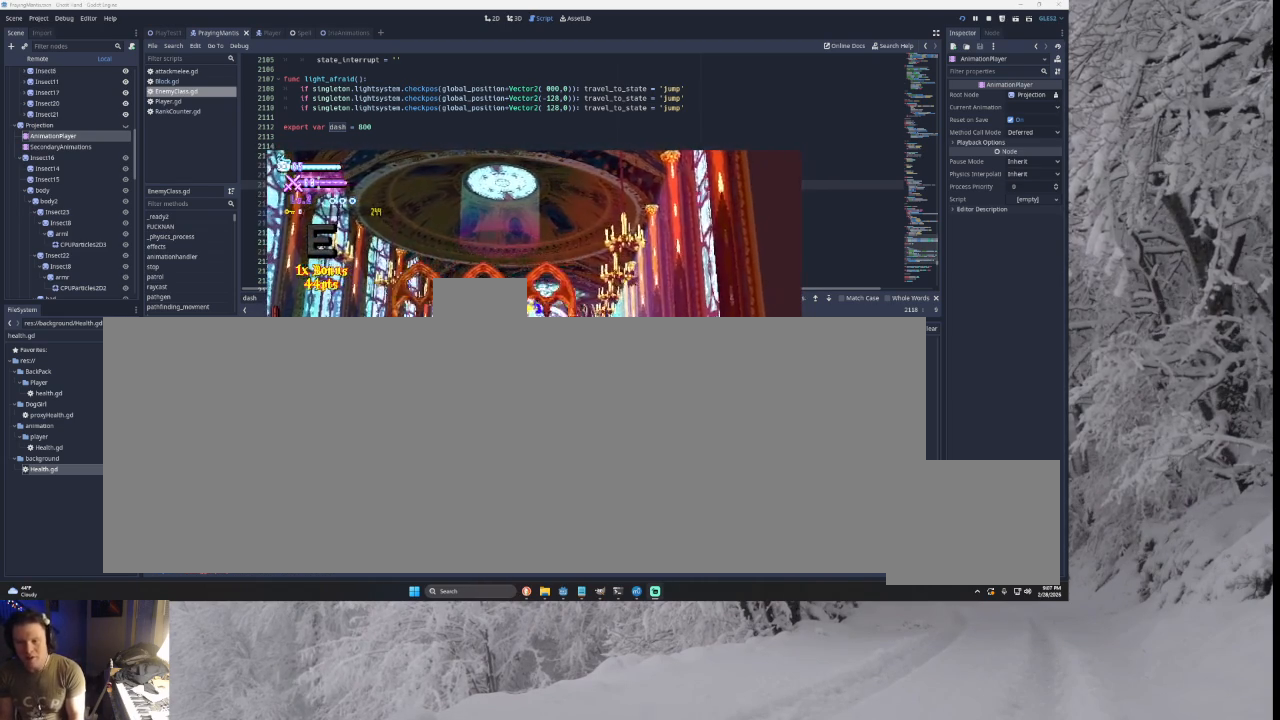
{"buttons": [], "left_stick": "left", "right_stick": "center", "events": []}
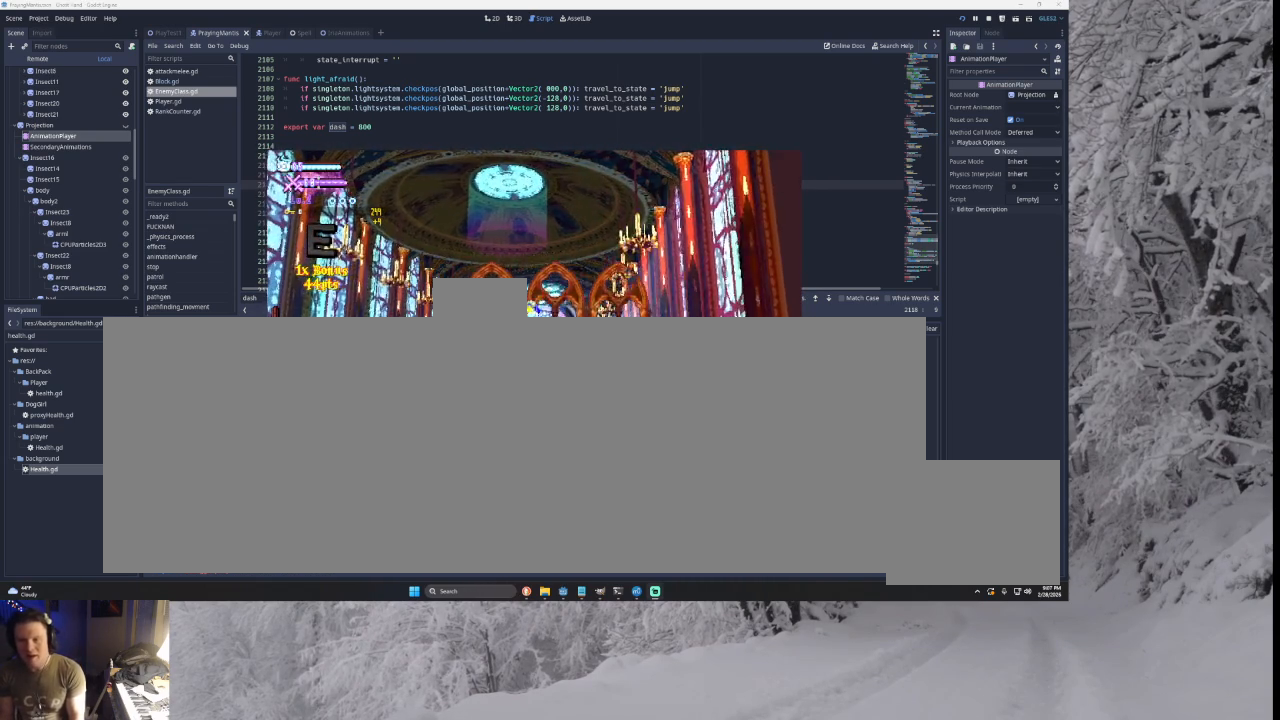
{"buttons": [], "left_stick": "left", "right_stick": "center", "events": [[133, "left_stick", "center"], [300, "left_stick", "left"]]}
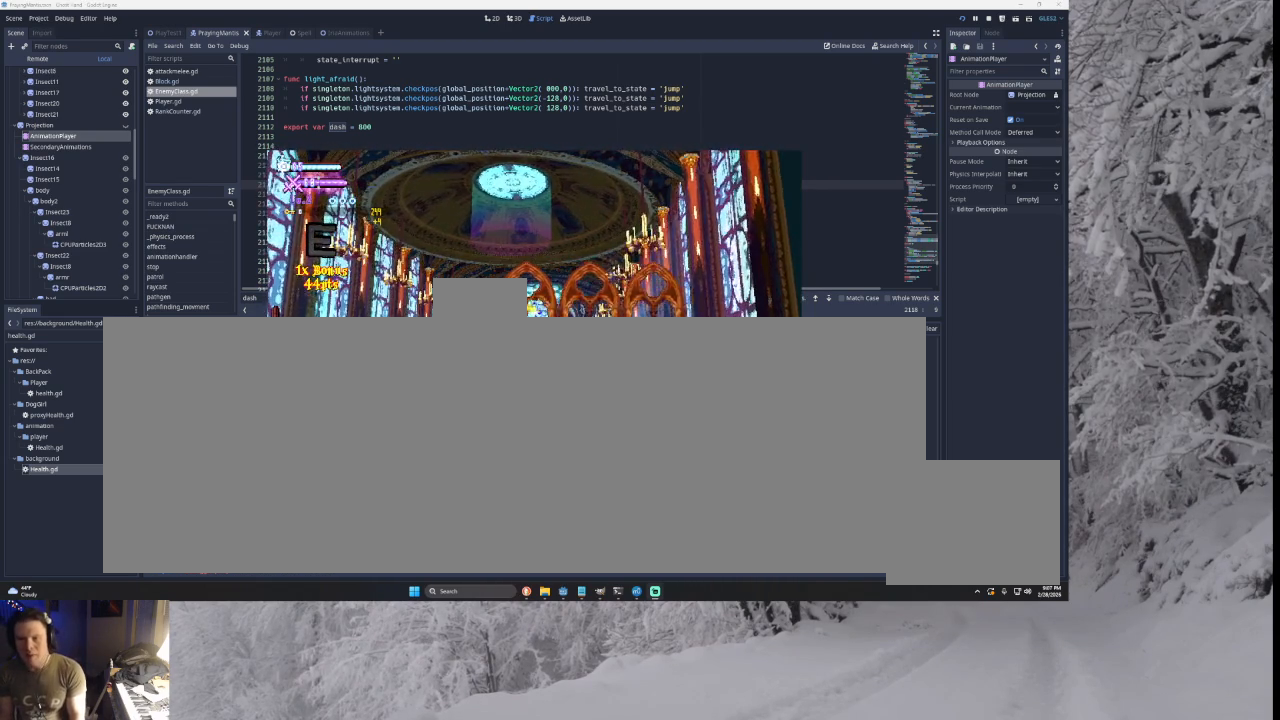
{"buttons": [], "left_stick": "center", "right_stick": "center", "events": [[100, "left_stick", "center"], [300, "START", "down"], [500, "START", "up"]]}
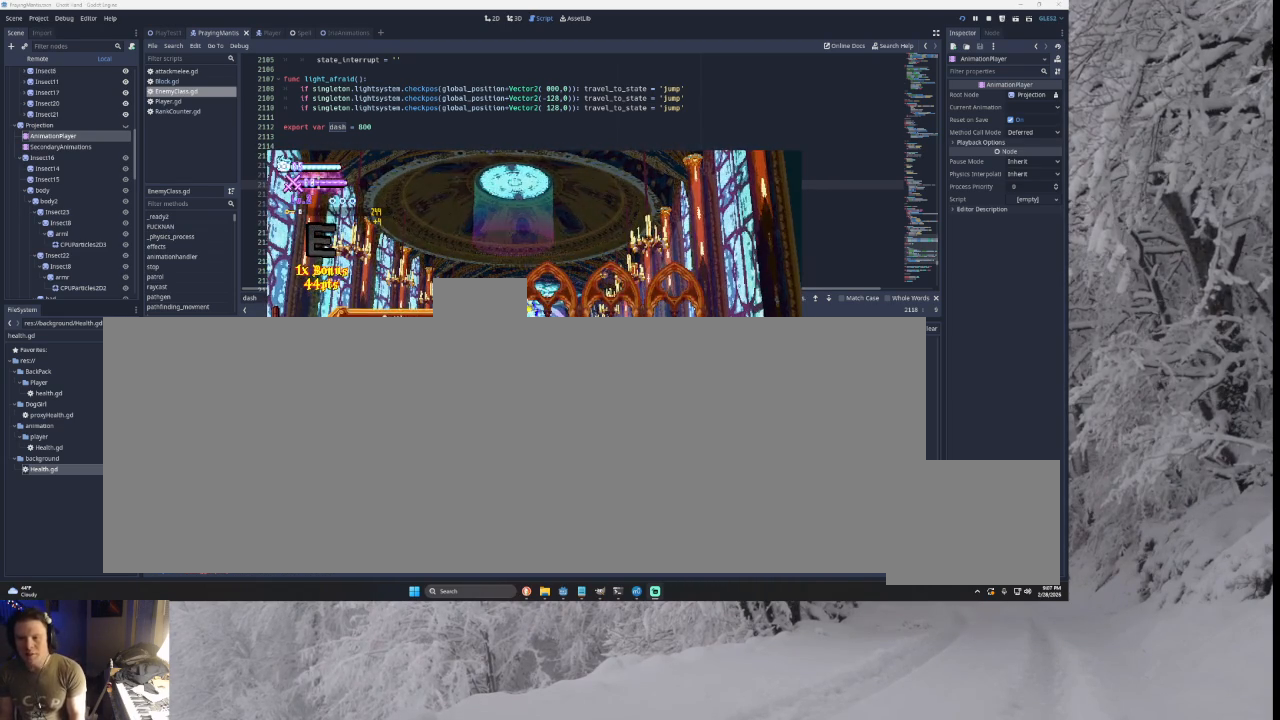
{"buttons": [], "left_stick": "center", "right_stick": "center", "events": [[233, "left_stick", "up"], [333, "left_stick", "center"]]}
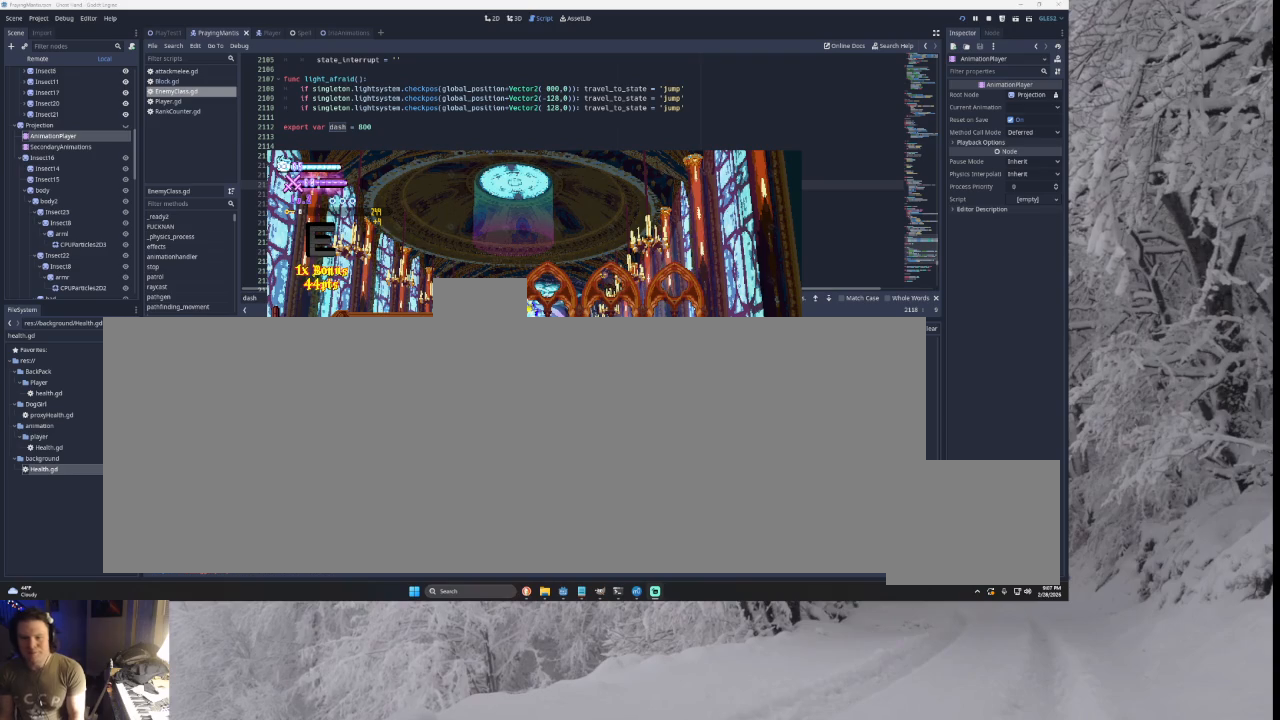
{"buttons": [], "left_stick": "center", "right_stick": "center", "events": [[400, "SQUARE", "down"], [500, "SQUARE", "up"]]}
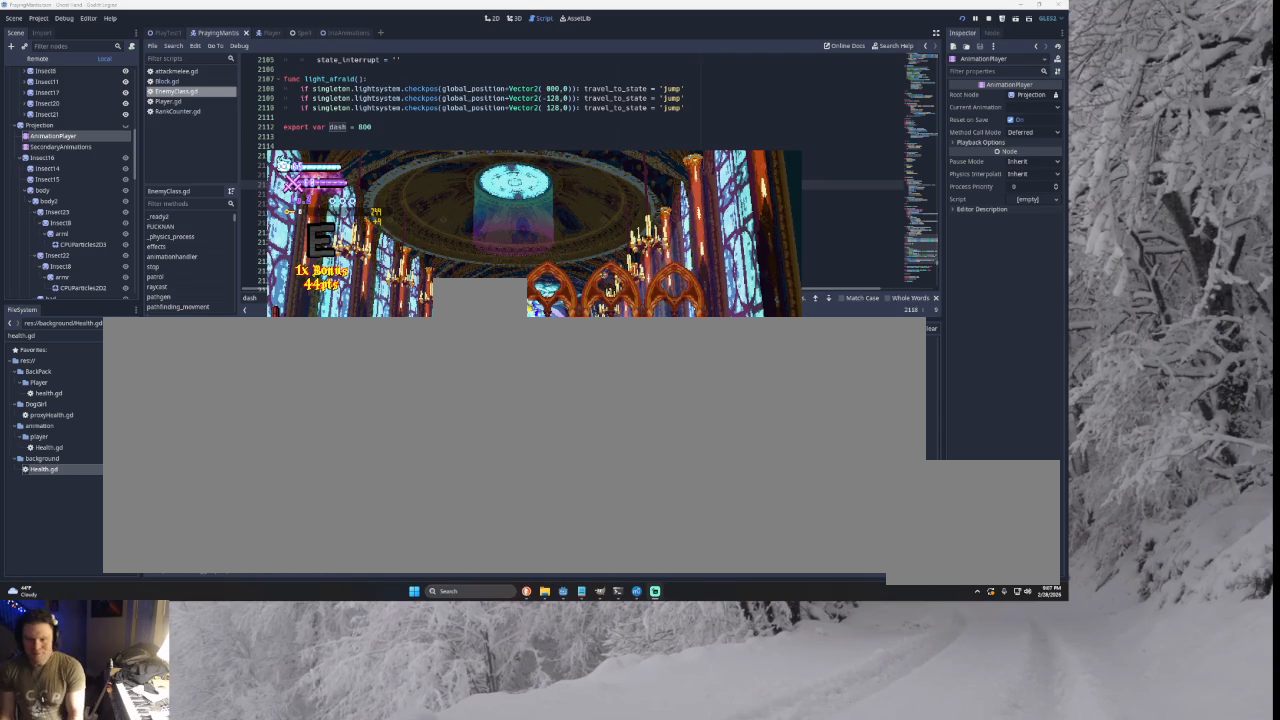
{"buttons": [], "left_stick": "center", "right_stick": "center", "events": [[167, "SQUARE", "down"], [300, "SQUARE", "up"]]}